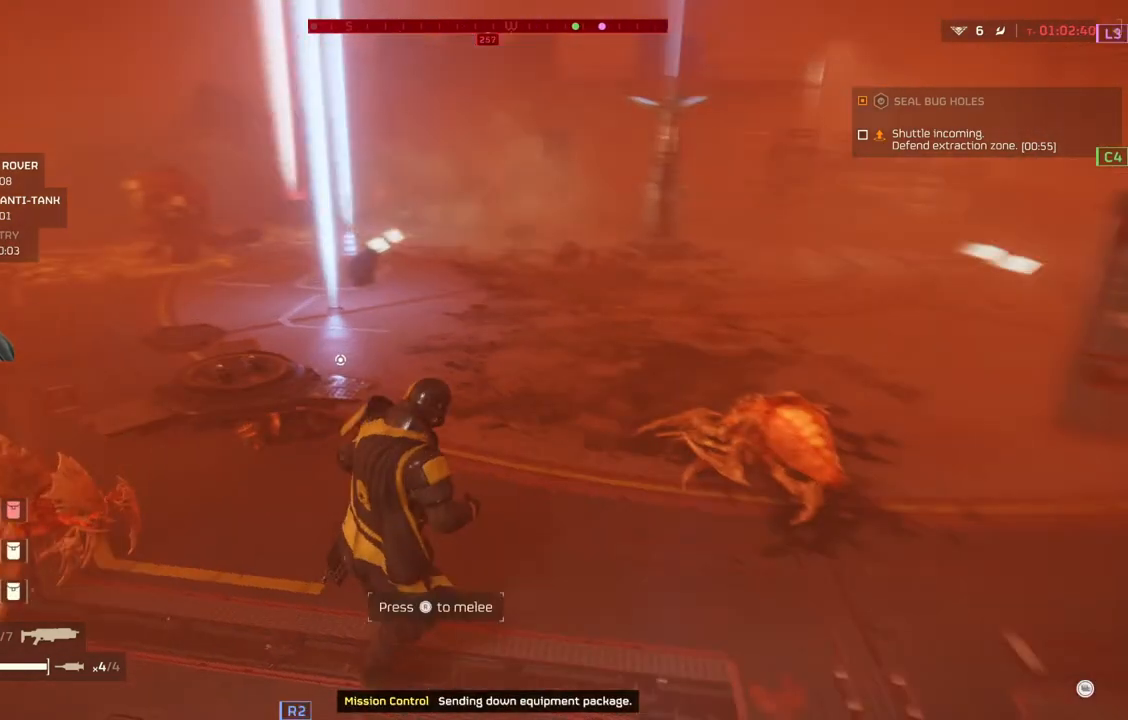
Gameplay with a controller (PlayStation layout); each line is a JSON object with the inputs held at the frame after it. "events" lists button and stick changes between this image and that frame as [ms after this image, input, new state], when the widget could be followed in between. Not read: right_stick.
{"buttons": [], "left_stick": "down", "events": []}
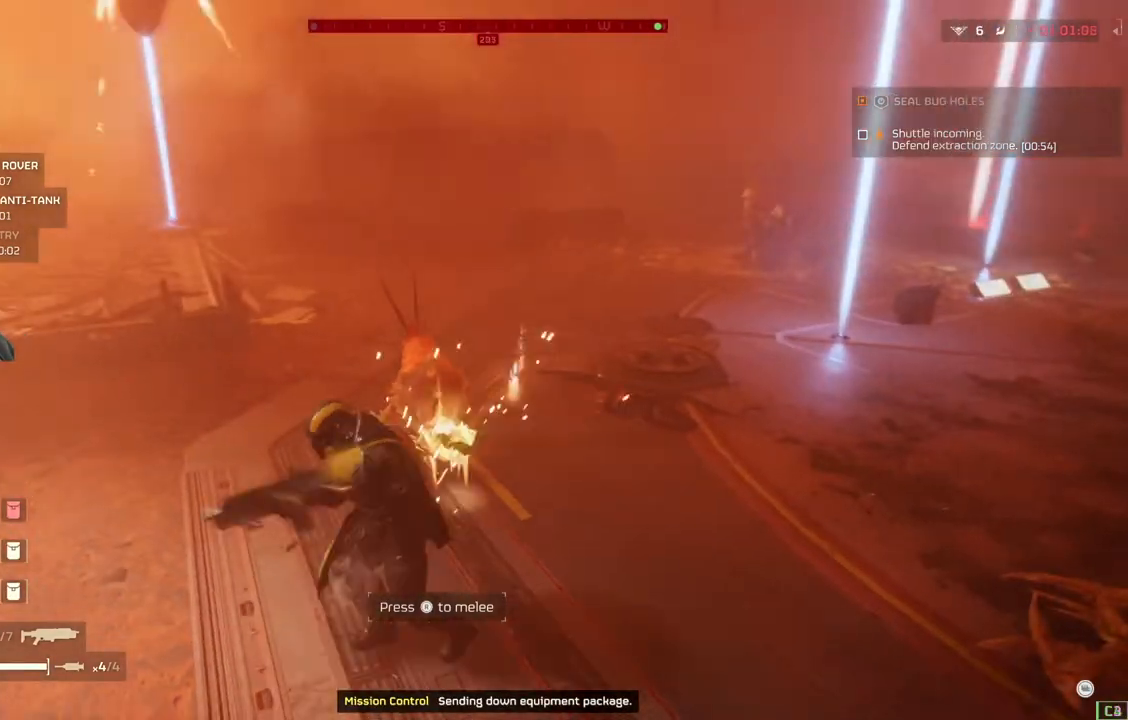
{"buttons": [], "left_stick": "center", "events": [[383, "left_stick", "center"]]}
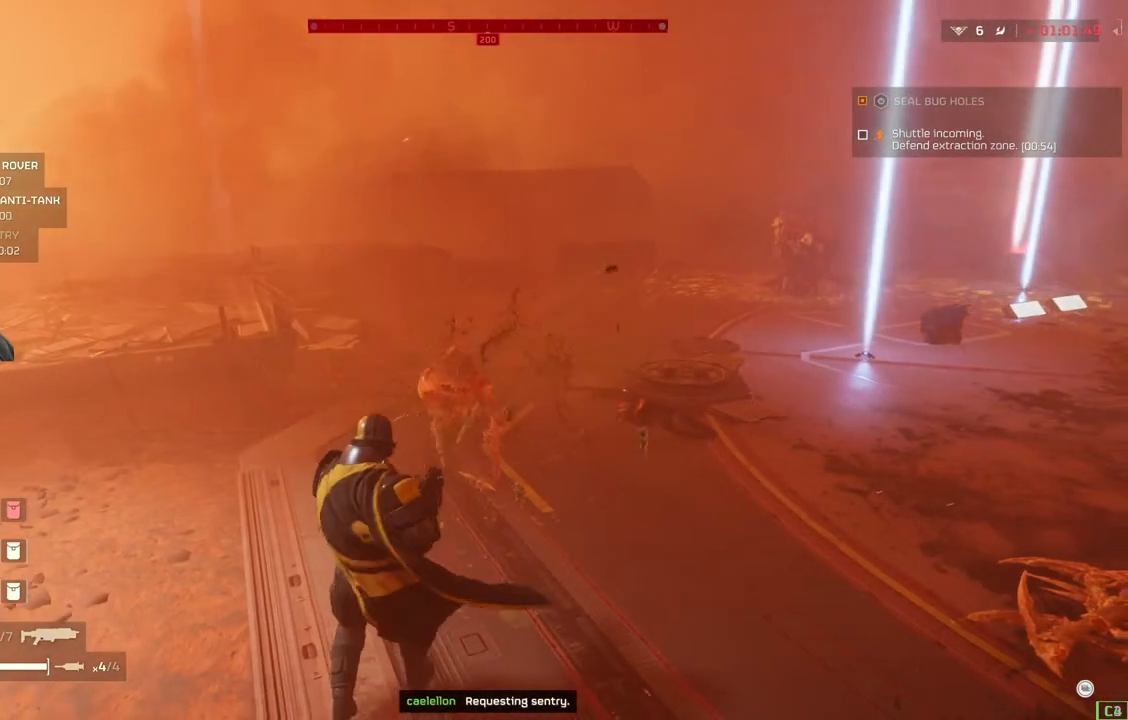
{"buttons": [], "left_stick": "up-right", "events": [[133, "left_stick", "up-right"], [283, "L3", "down"], [383, "L3", "up"]]}
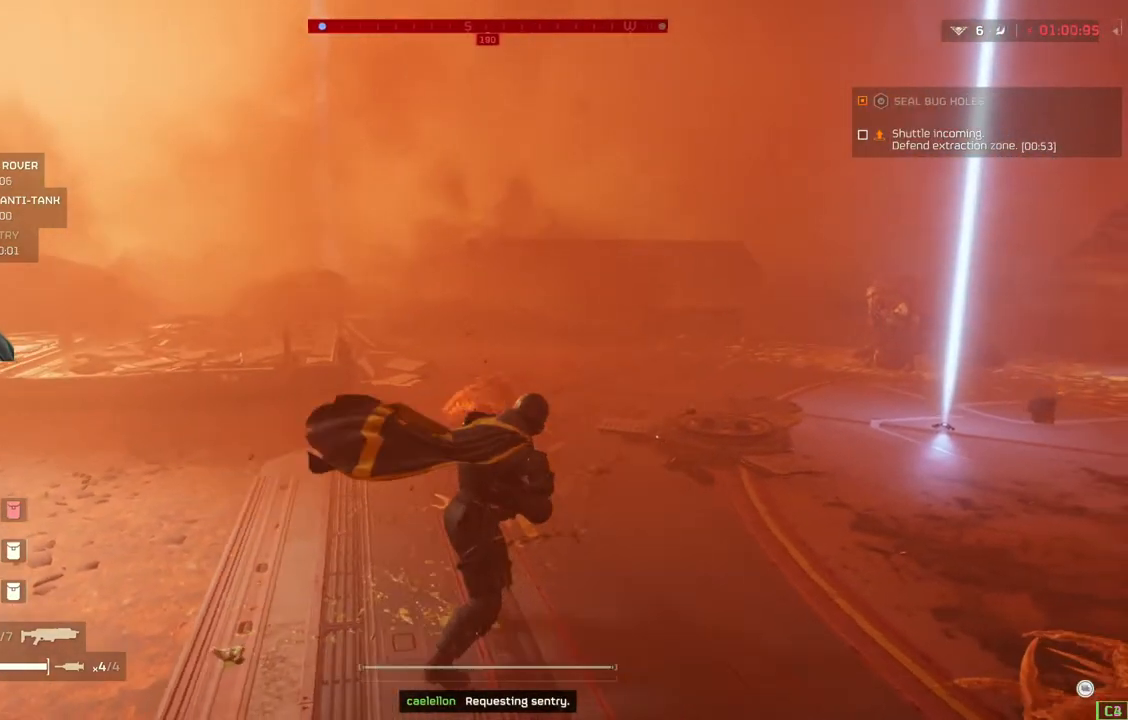
{"buttons": [], "left_stick": "right", "events": [[350, "left_stick", "right"]]}
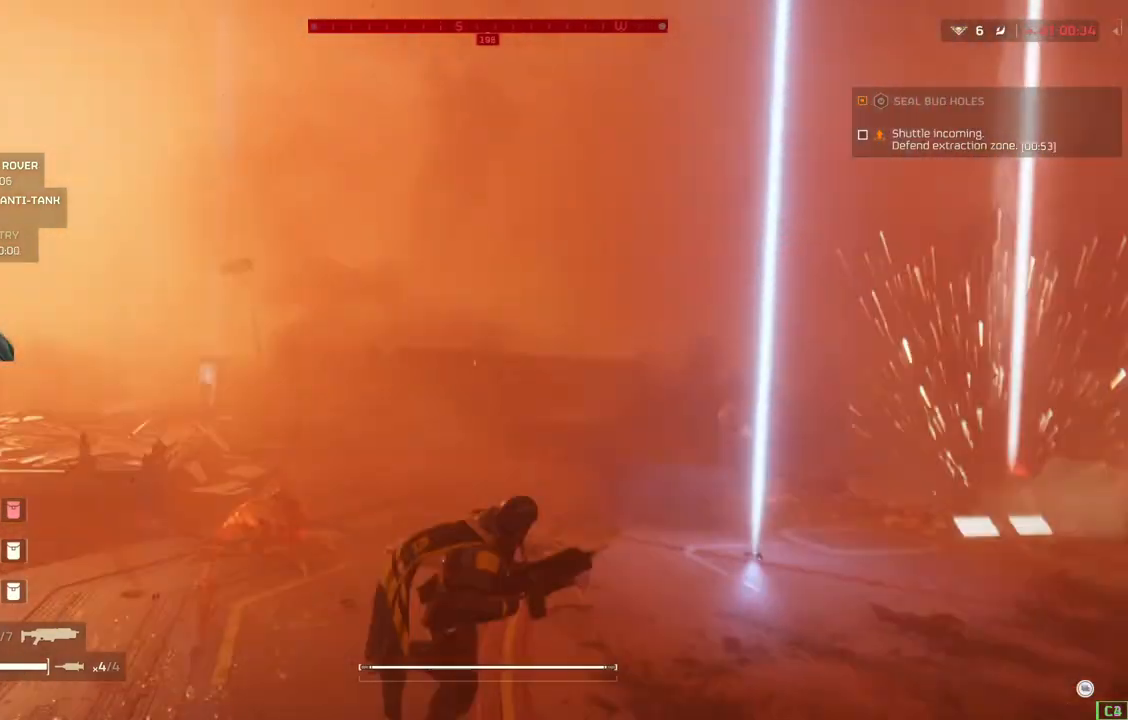
{"buttons": [], "left_stick": "right", "events": []}
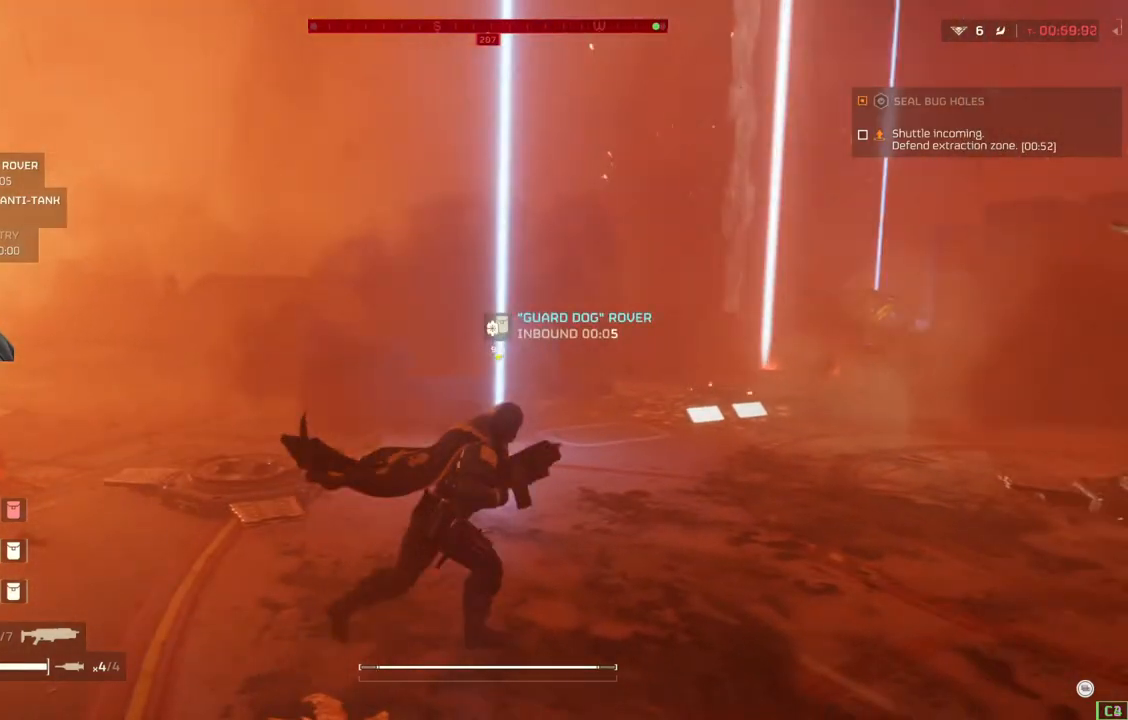
{"buttons": [], "left_stick": "up-right", "events": [[283, "left_stick", "up-right"]]}
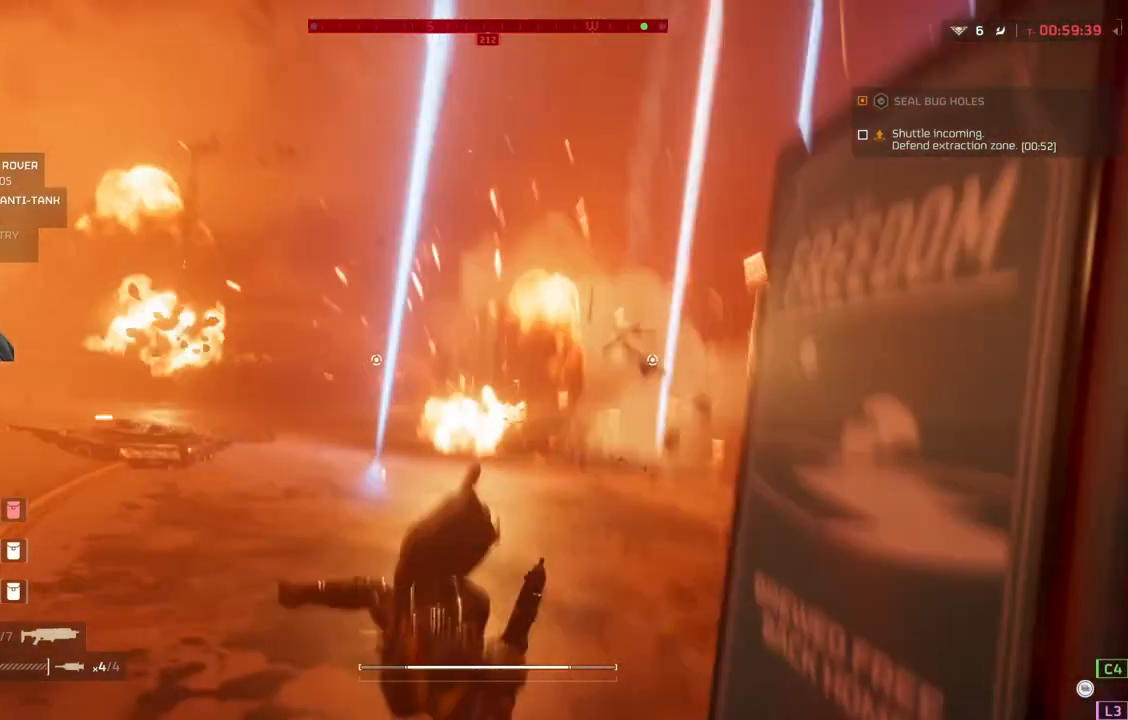
{"buttons": [], "left_stick": "up", "events": [[100, "left_stick", "up"]]}
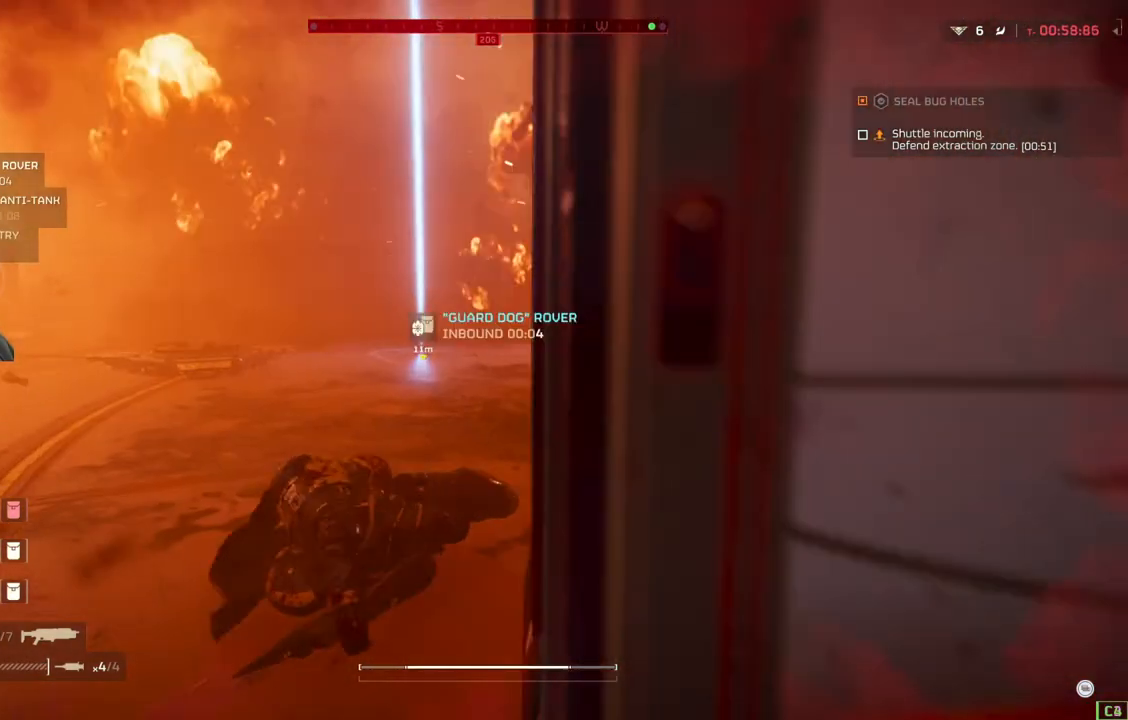
{"buttons": [], "left_stick": "up", "events": []}
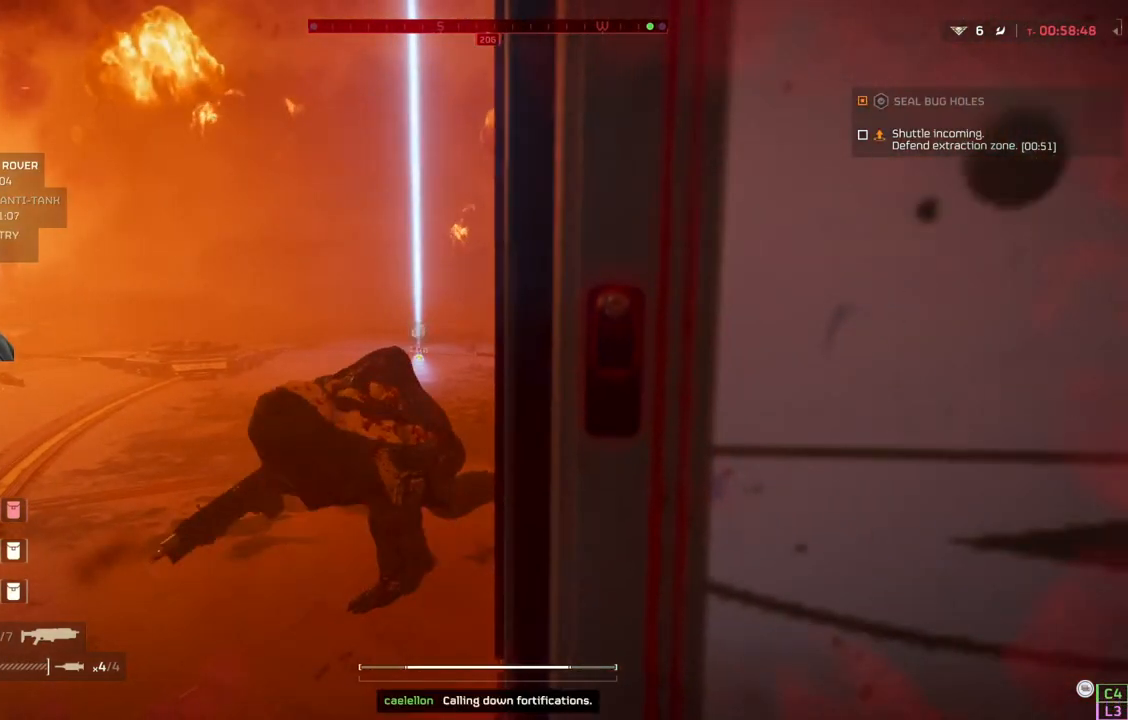
{"buttons": [], "left_stick": "up", "events": []}
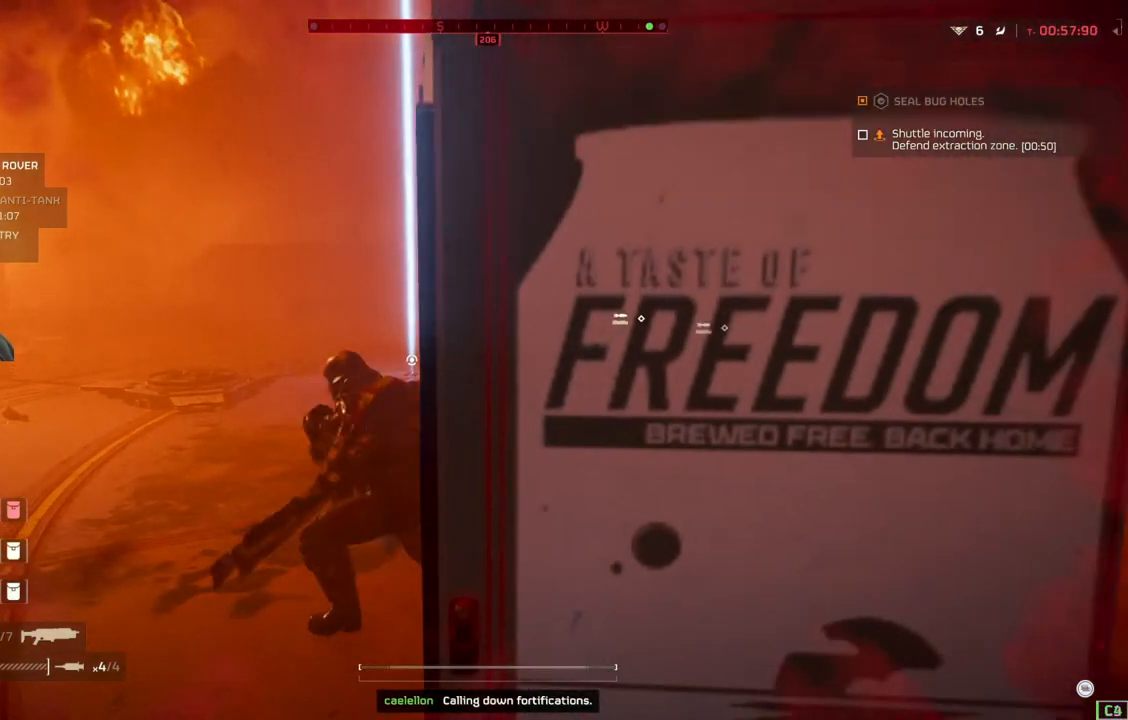
{"buttons": [], "left_stick": "up", "events": []}
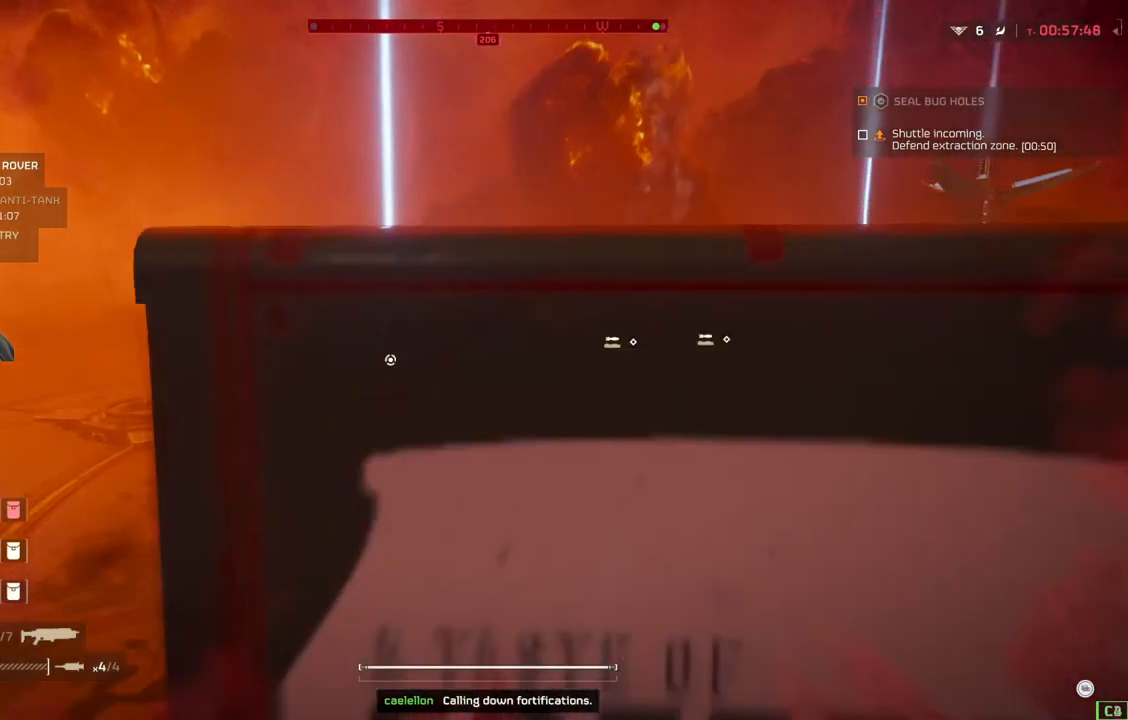
{"buttons": [], "left_stick": "center", "events": [[50, "left_stick", "center"]]}